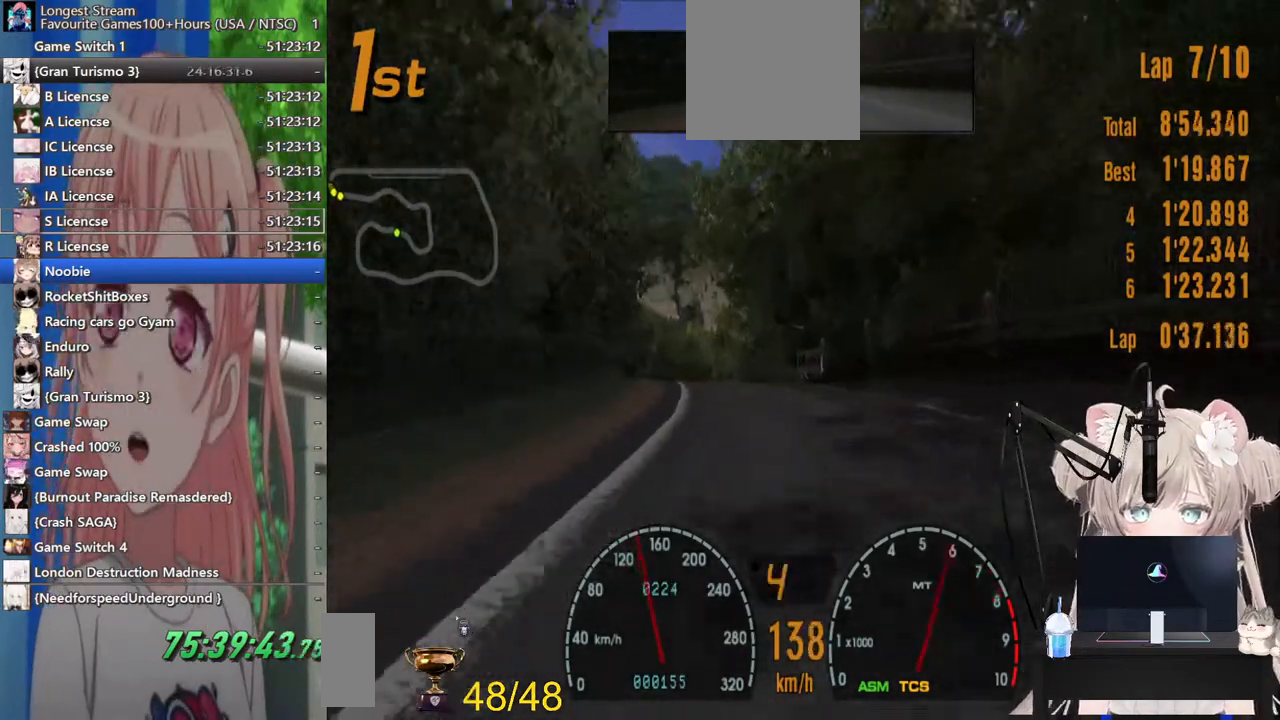
Gameplay with a controller (PlayStation layout); each line is a JSON object with the inputs held at the frame after it. "events" lists button and stick changes between this image and that frame as [ms after this image, input, new state], when the widget could be followed in between. Not read: L1 R1.
{"buttons": ["R2"], "left_stick": "right", "right_stick": "center", "events": []}
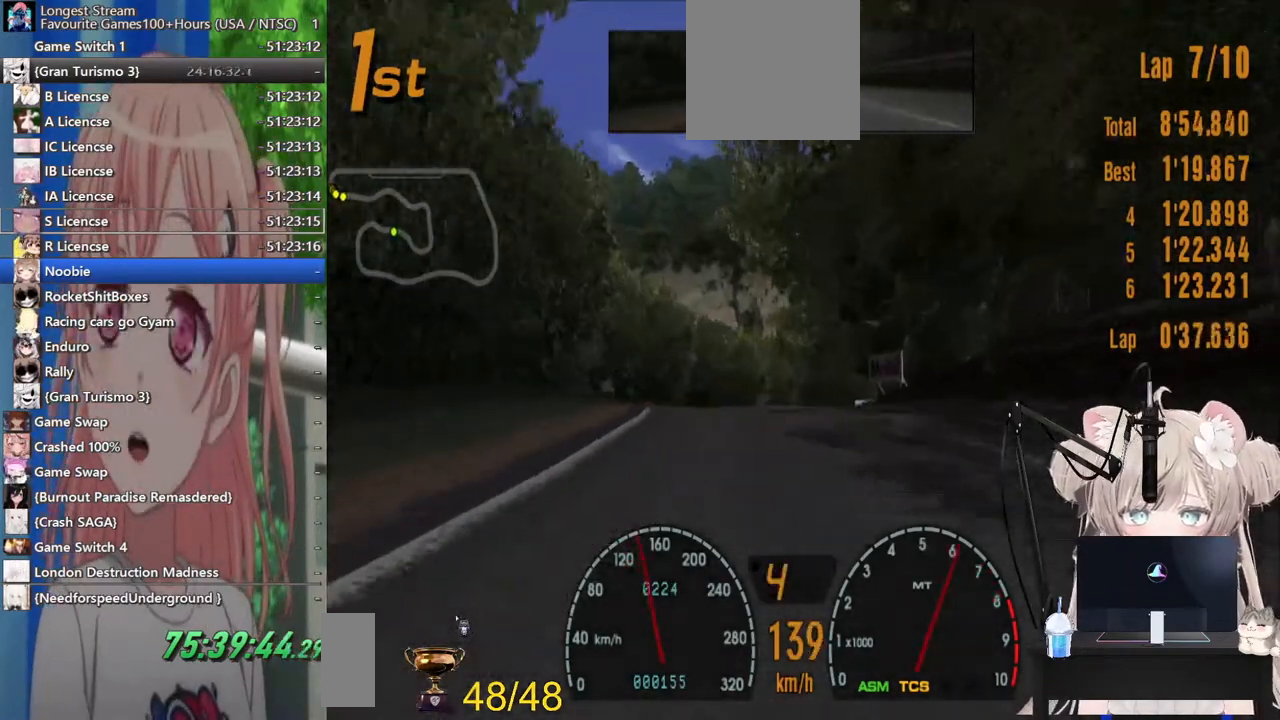
{"buttons": ["R2"], "left_stick": "right", "right_stick": "center", "events": [[150, "left_stick", "center"], [417, "left_stick", "right"]]}
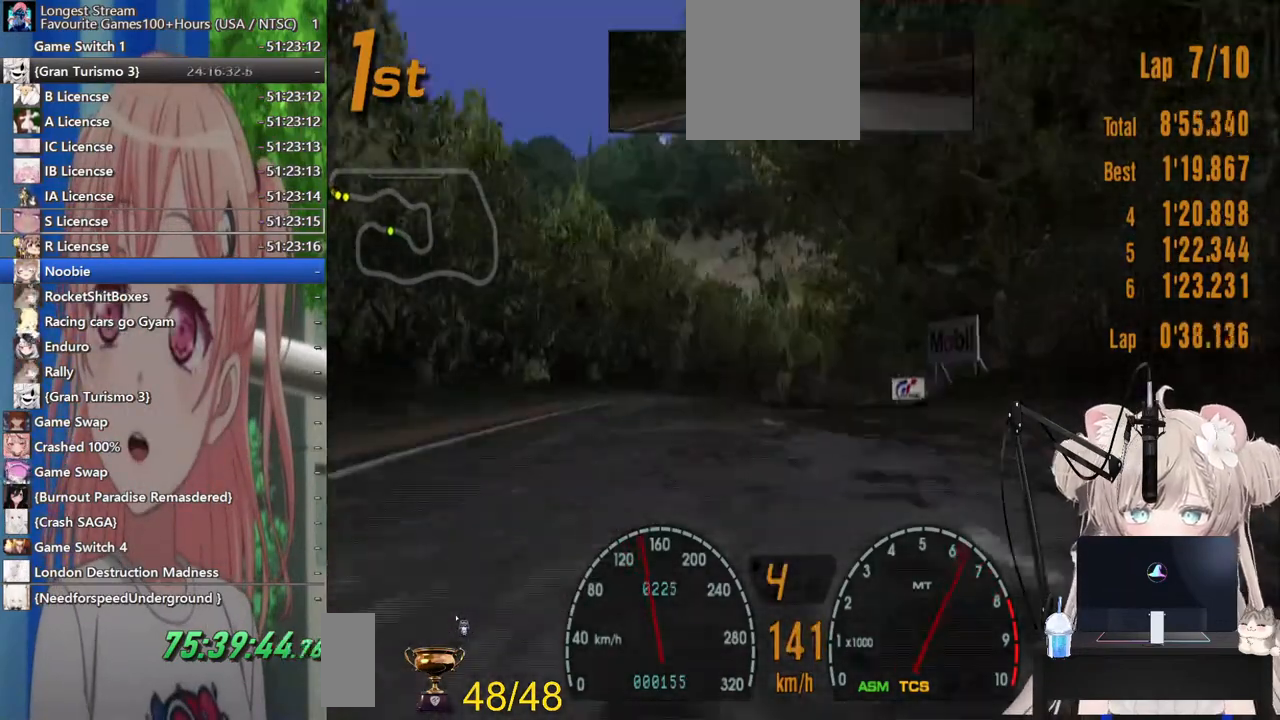
{"buttons": ["R2"], "left_stick": "center", "right_stick": "center", "events": [[417, "left_stick", "center"]]}
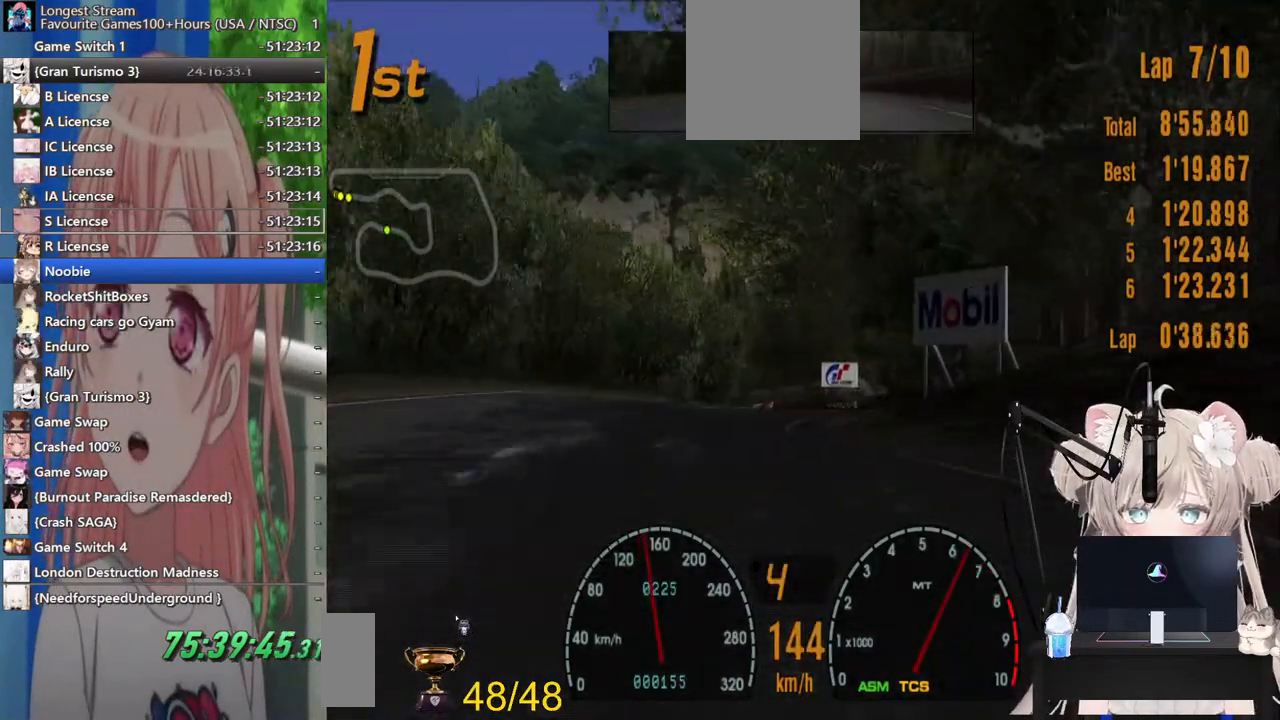
{"buttons": ["R2"], "left_stick": "left", "right_stick": "center", "events": [[67, "left_stick", "left"]]}
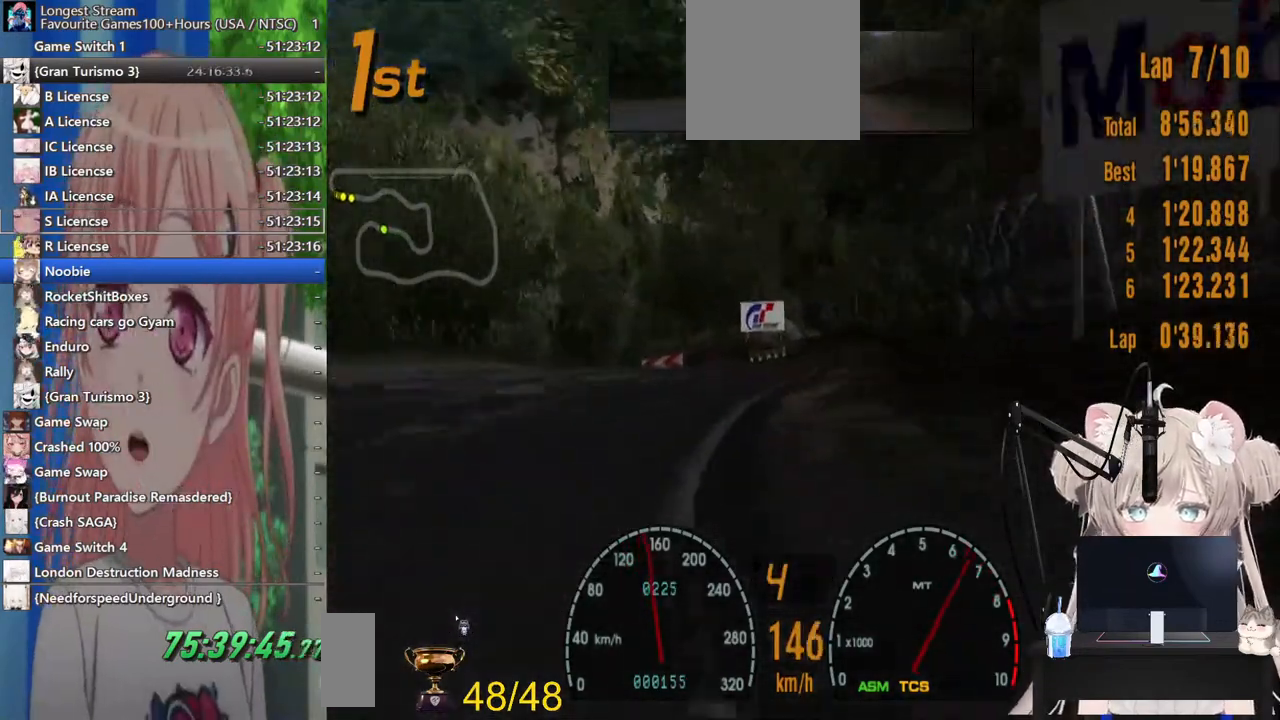
{"buttons": [], "left_stick": "left", "right_stick": "center", "events": [[433, "R2", "up"]]}
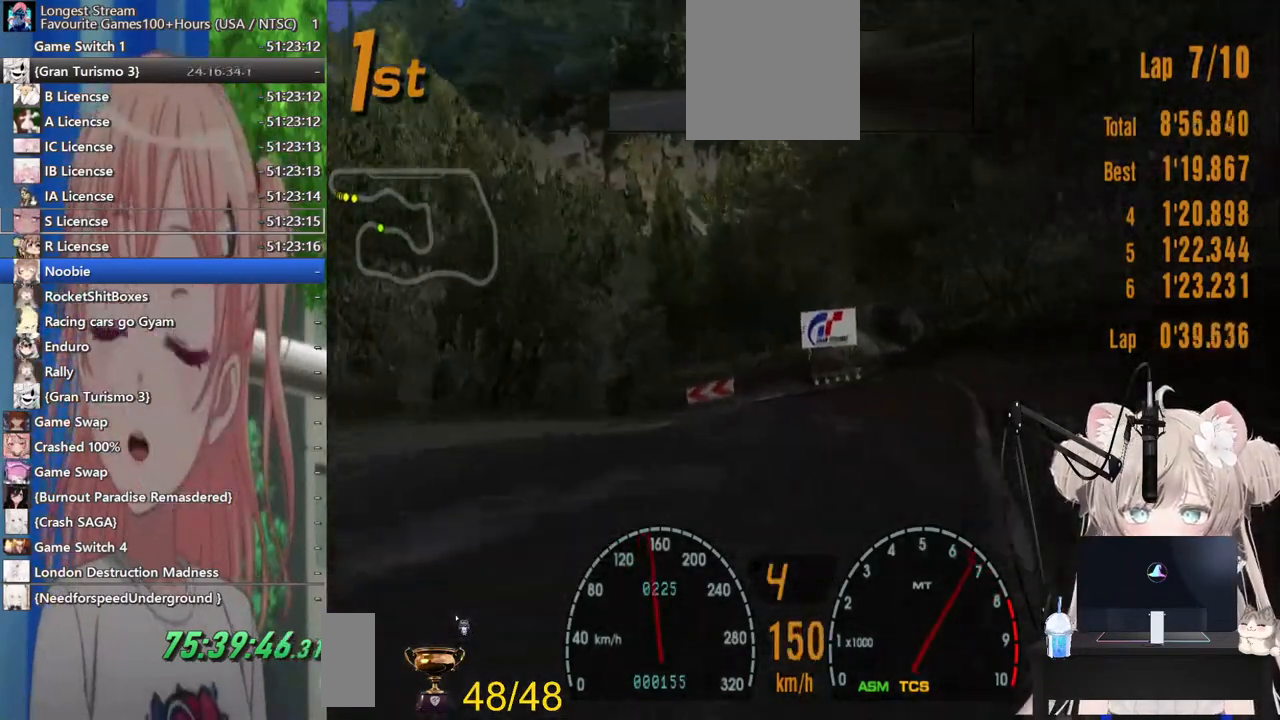
{"buttons": [], "left_stick": "left", "right_stick": "center", "events": []}
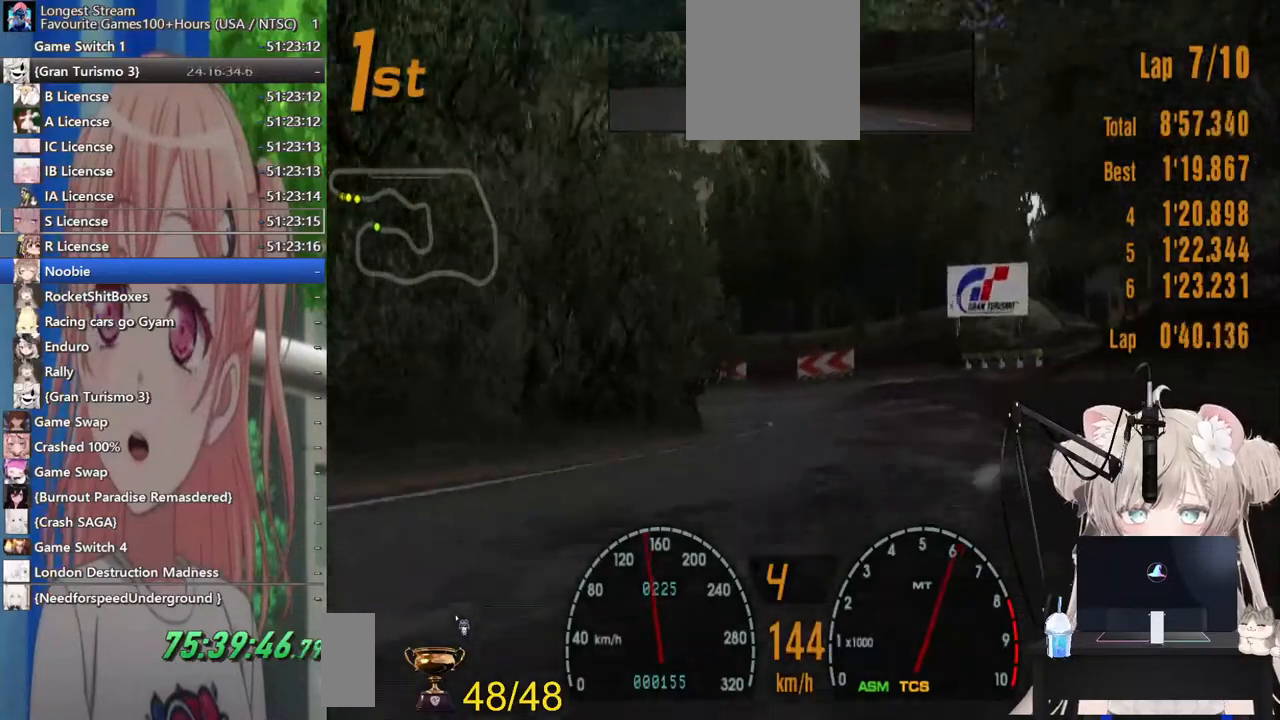
{"buttons": ["R2"], "left_stick": "center", "right_stick": "center", "events": [[317, "R2", "down"], [500, "left_stick", "center"]]}
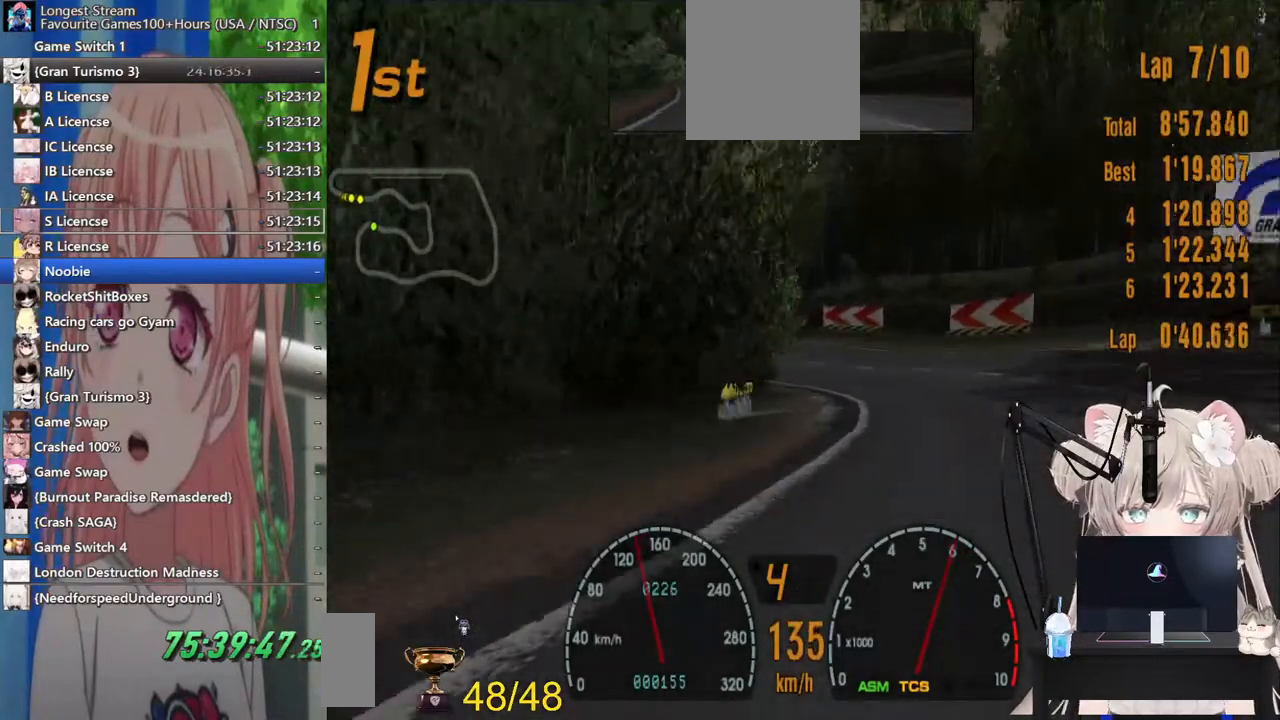
{"buttons": ["R2"], "left_stick": "left", "right_stick": "center", "events": [[67, "left_stick", "down-right"], [200, "left_stick", "center"], [267, "left_stick", "left"]]}
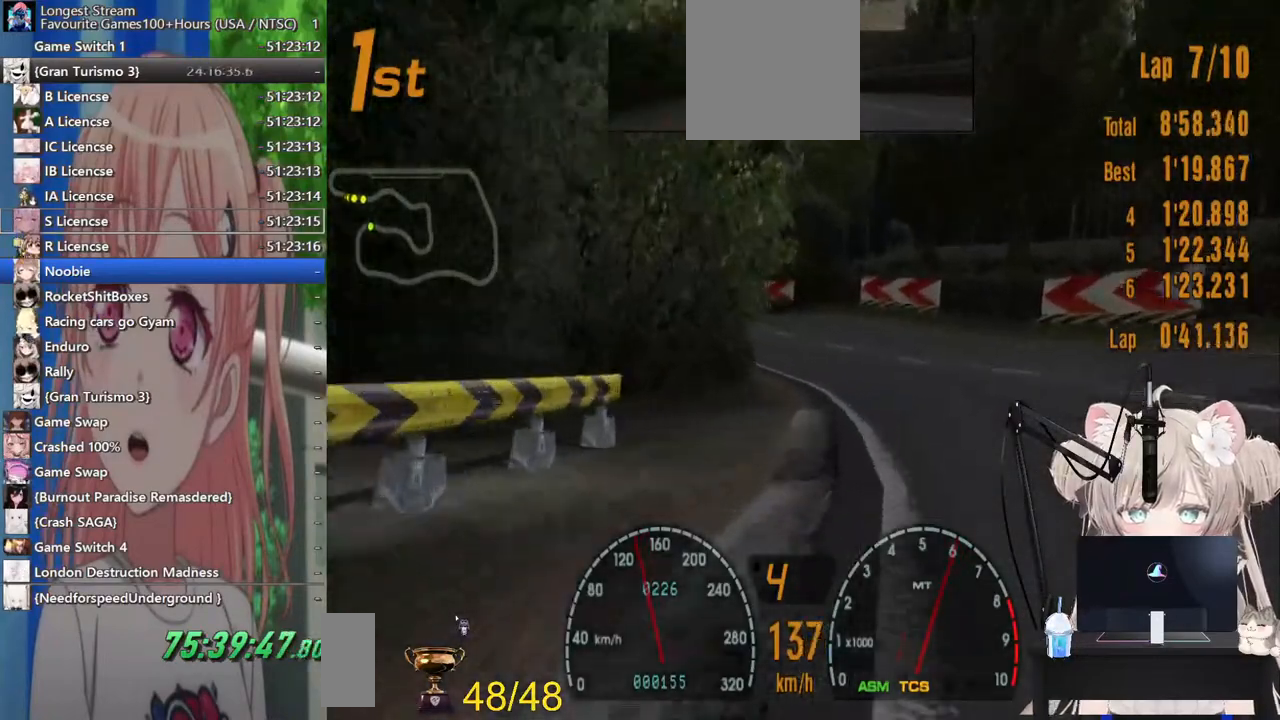
{"buttons": ["R2"], "left_stick": "left", "right_stick": "center", "events": []}
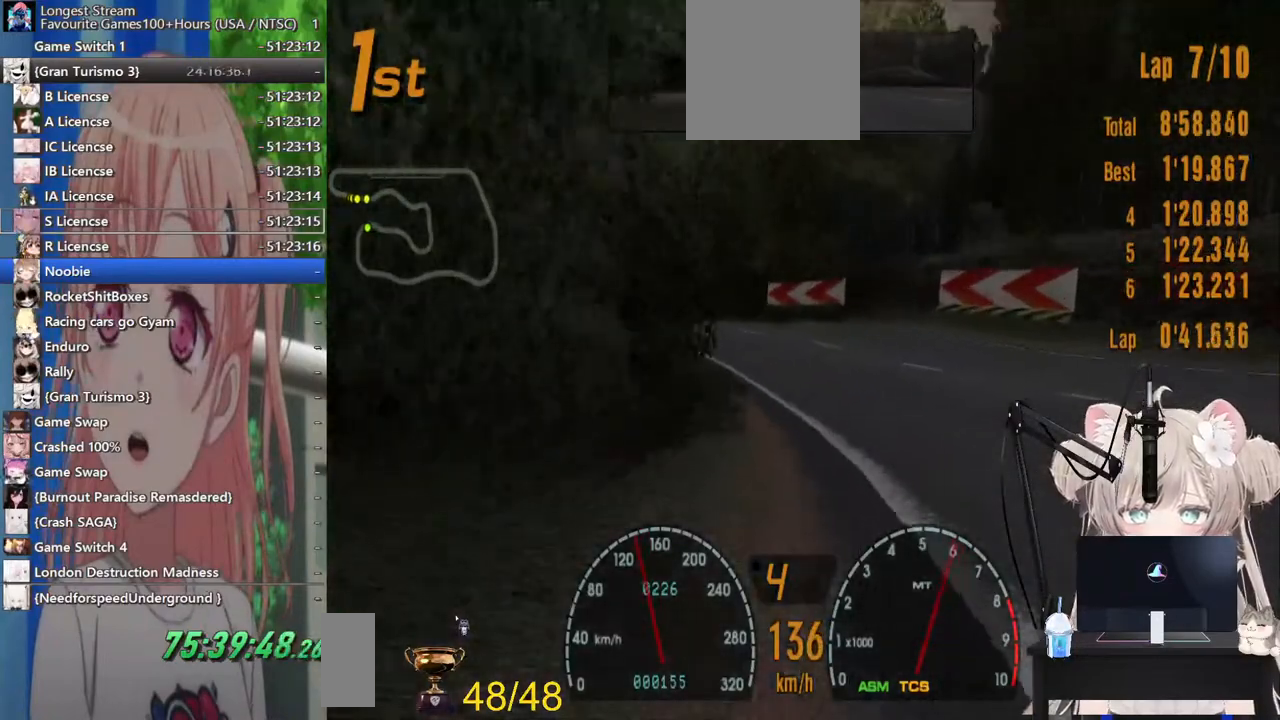
{"buttons": ["R2"], "left_stick": "left", "right_stick": "center", "events": []}
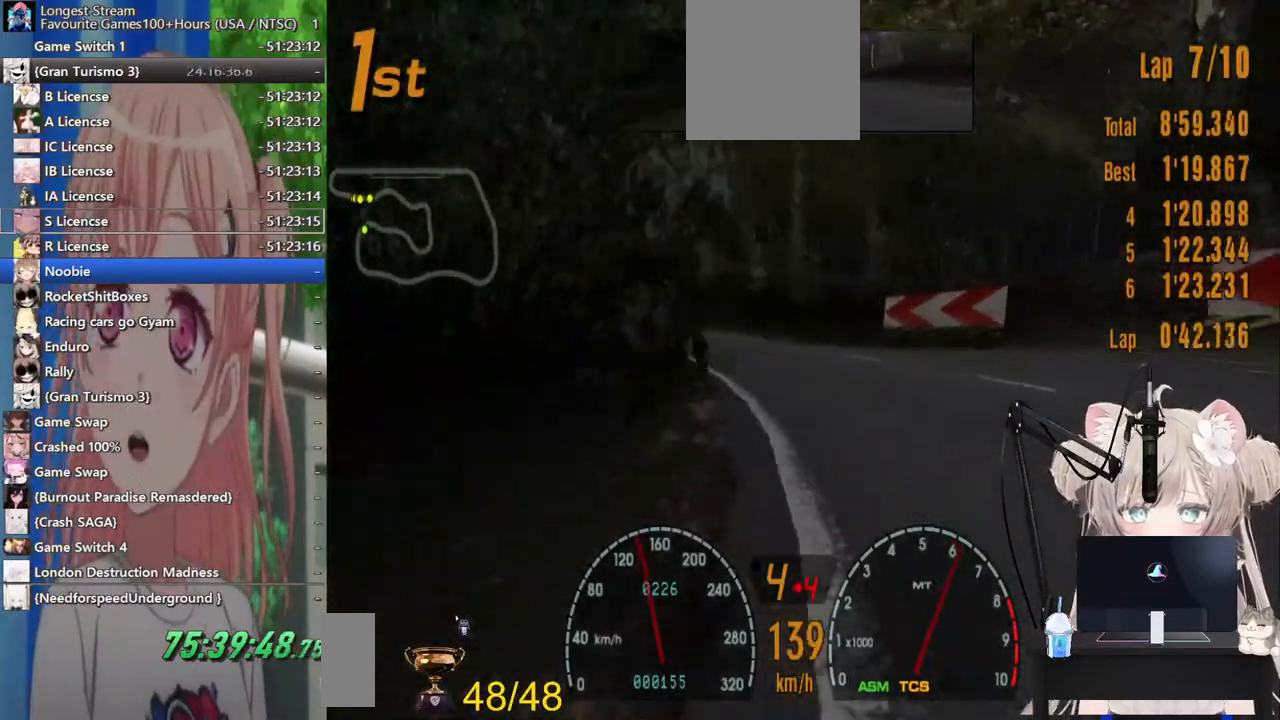
{"buttons": ["R2"], "left_stick": "left", "right_stick": "center", "events": []}
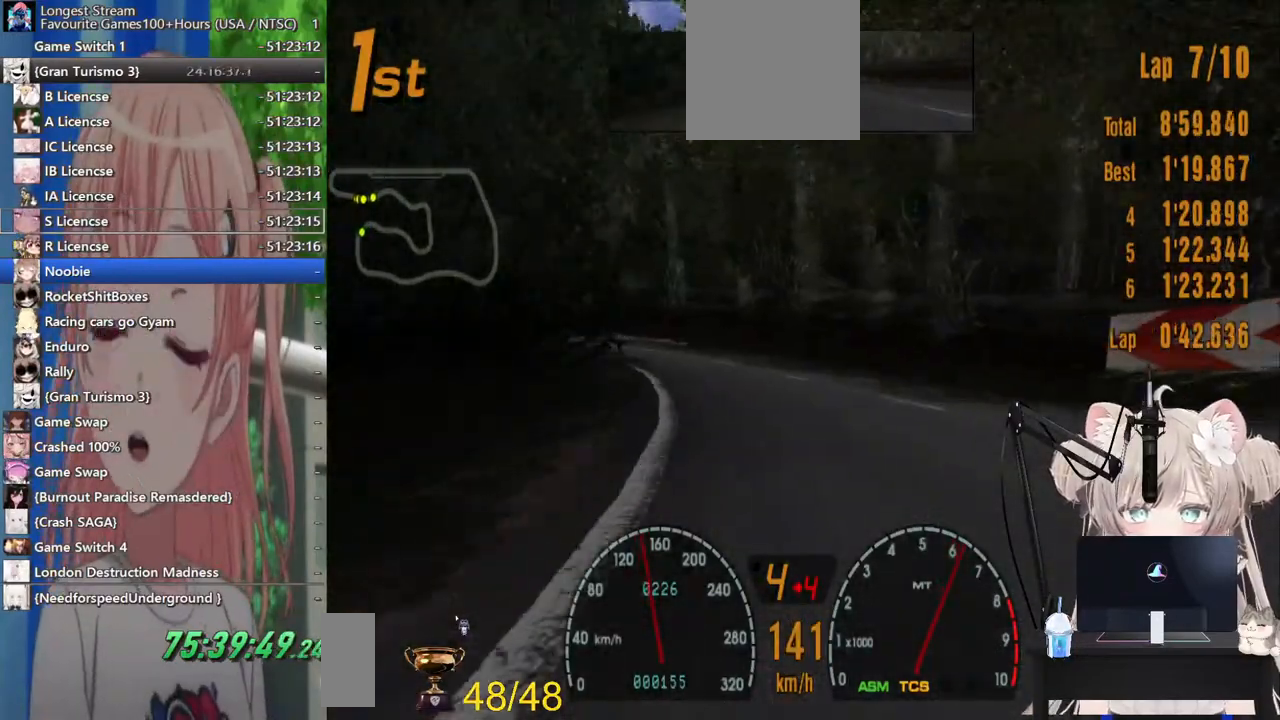
{"buttons": ["R2"], "left_stick": "left", "right_stick": "center", "events": []}
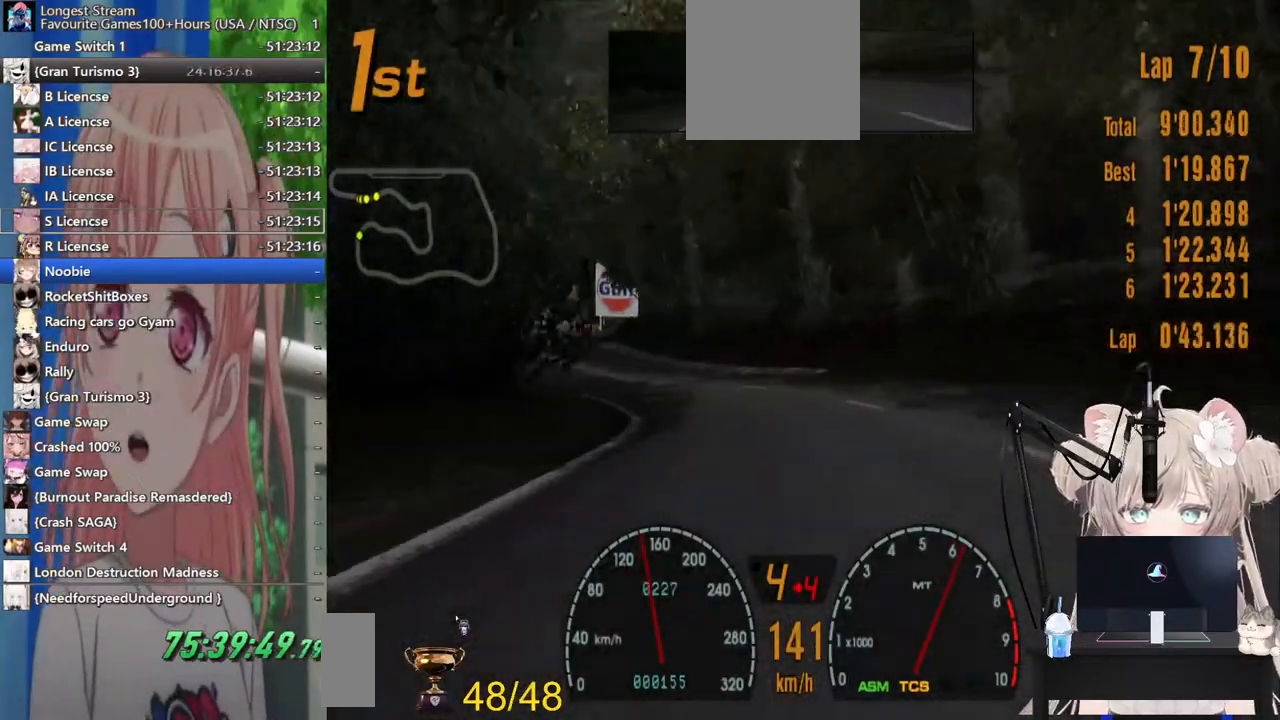
{"buttons": ["R2"], "left_stick": "left", "right_stick": "center", "events": []}
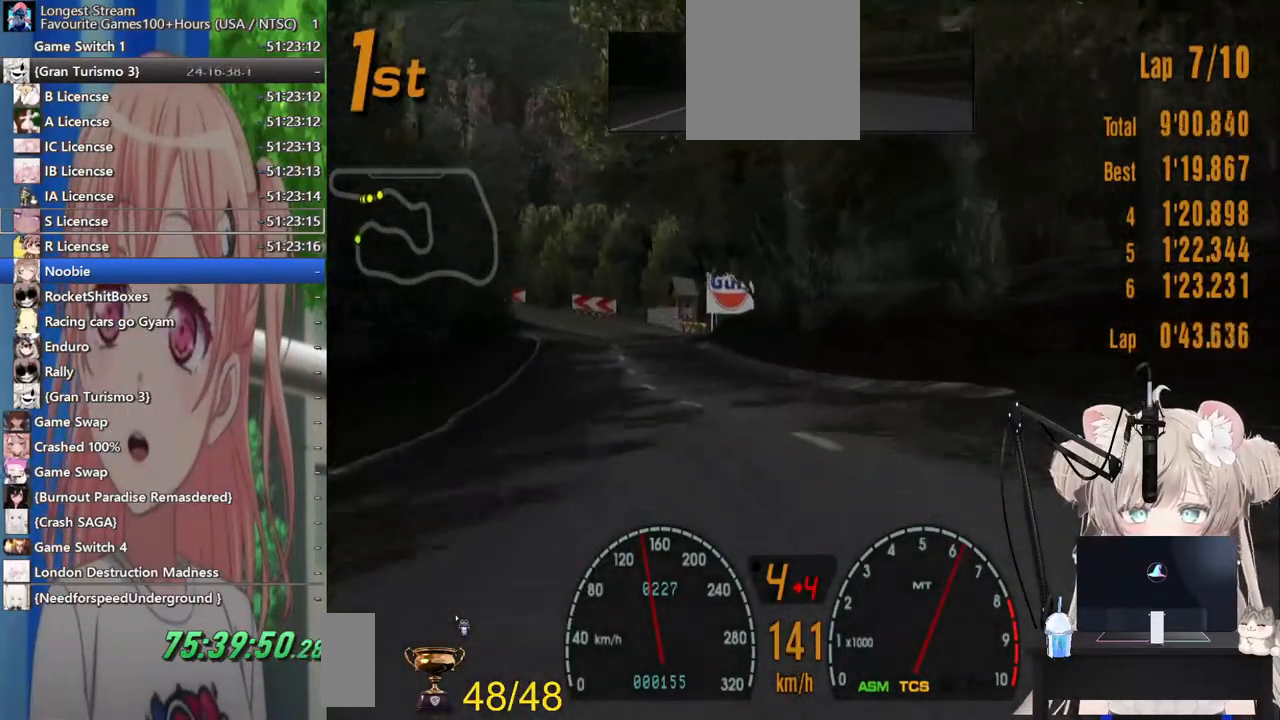
{"buttons": ["R2"], "left_stick": "left", "right_stick": "center", "events": []}
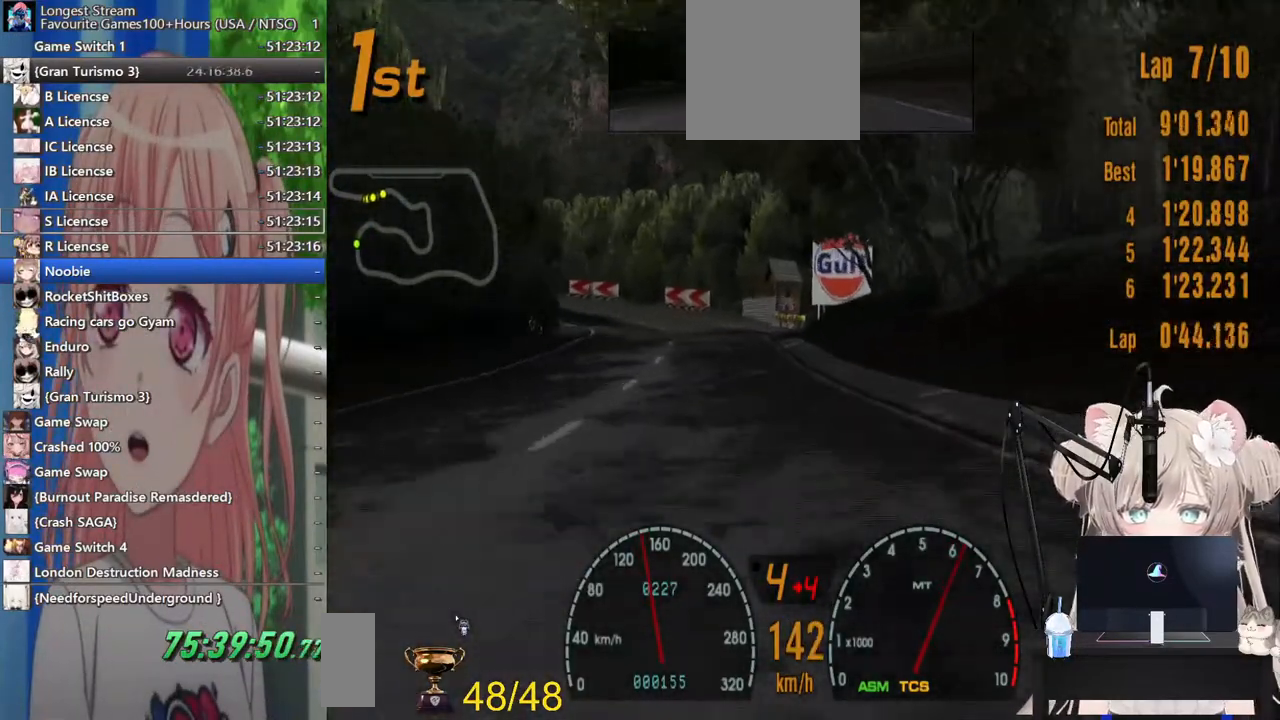
{"buttons": ["R2"], "left_stick": "center", "right_stick": "center", "events": [[500, "left_stick", "center"]]}
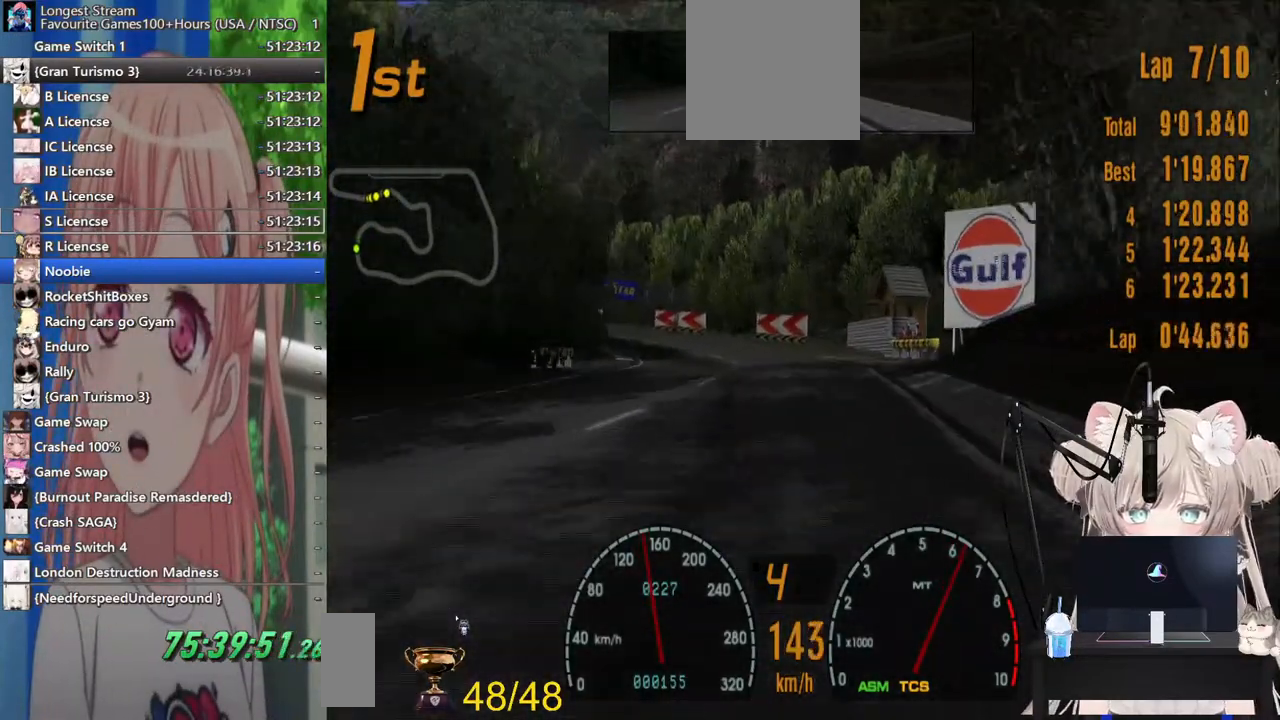
{"buttons": ["R2"], "left_stick": "center", "right_stick": "center", "events": [[83, "left_stick", "left"], [333, "left_stick", "center"]]}
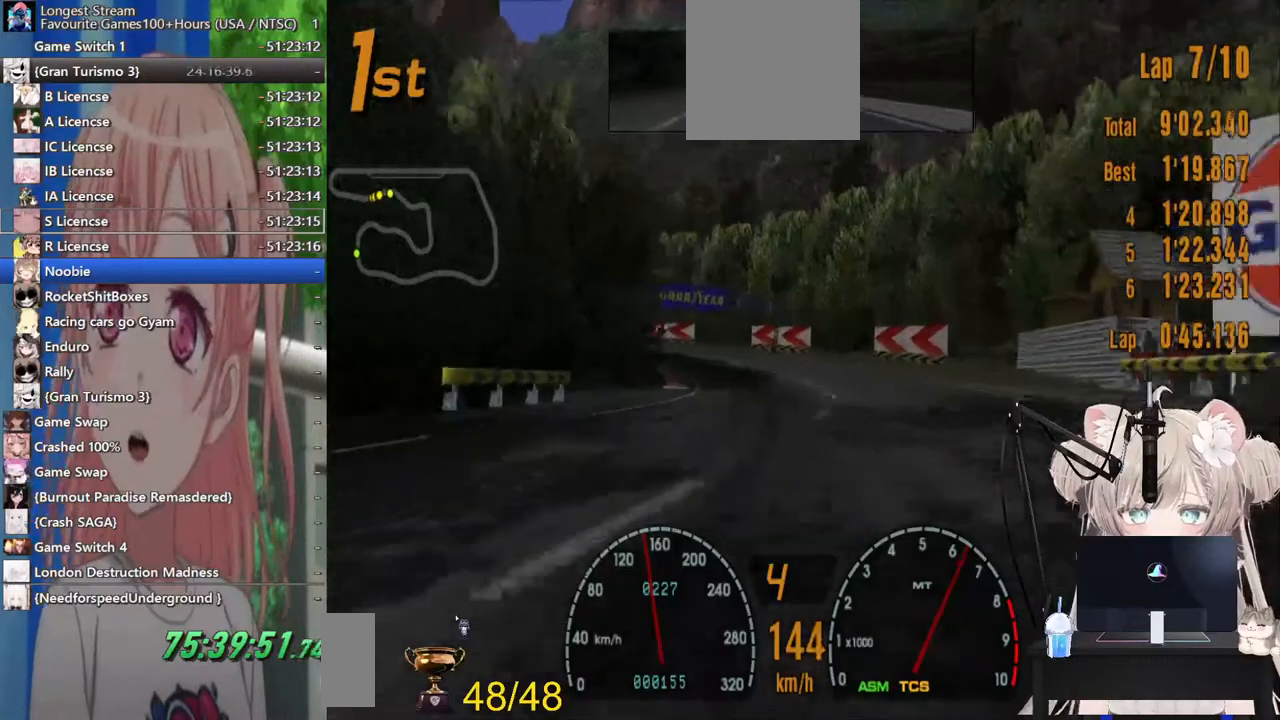
{"buttons": ["R2"], "left_stick": "left", "right_stick": "center", "events": [[83, "left_stick", "left"]]}
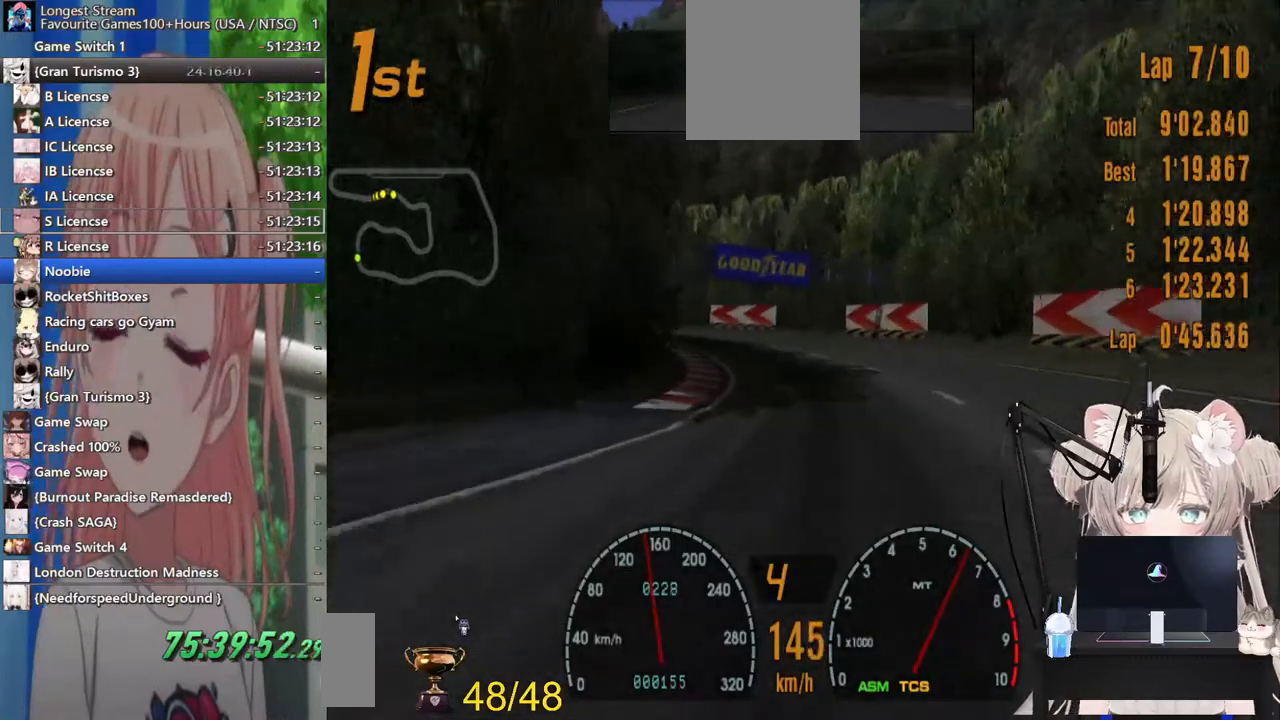
{"buttons": ["R2"], "left_stick": "left", "right_stick": "center", "events": [[117, "left_stick", "center"], [300, "left_stick", "left"]]}
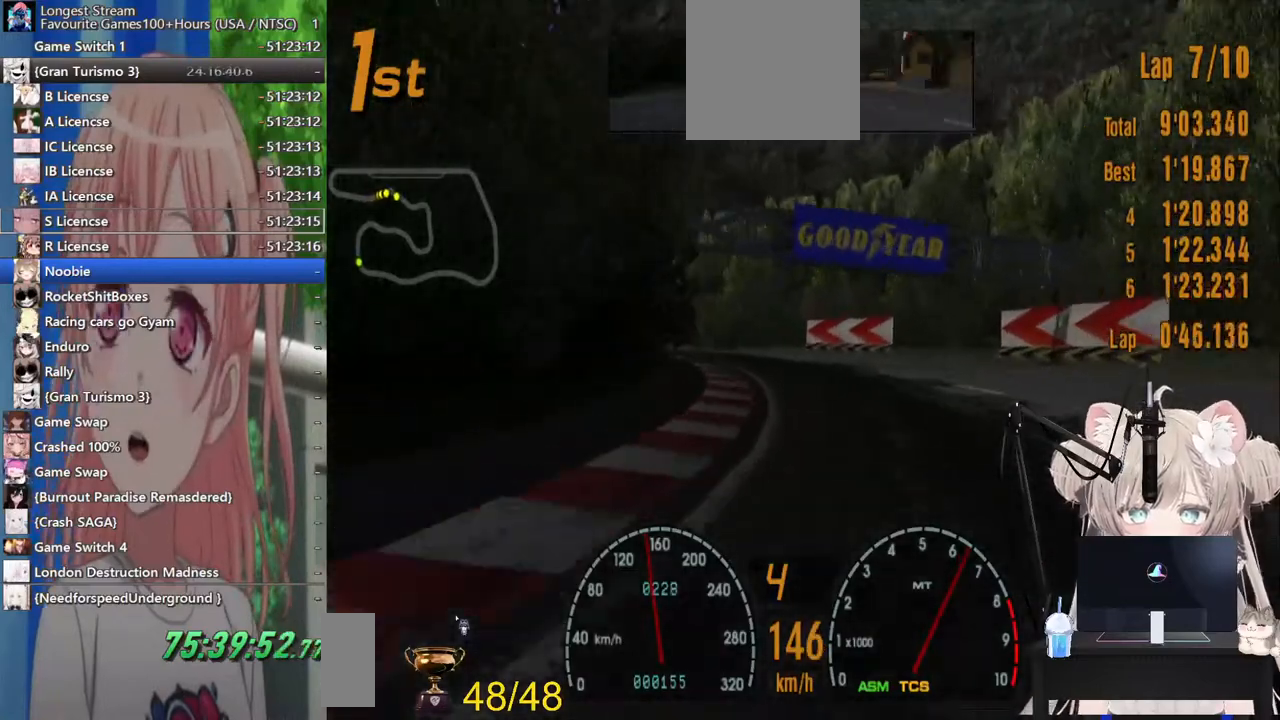
{"buttons": ["R2"], "left_stick": "center", "right_stick": "center", "events": [[450, "left_stick", "center"]]}
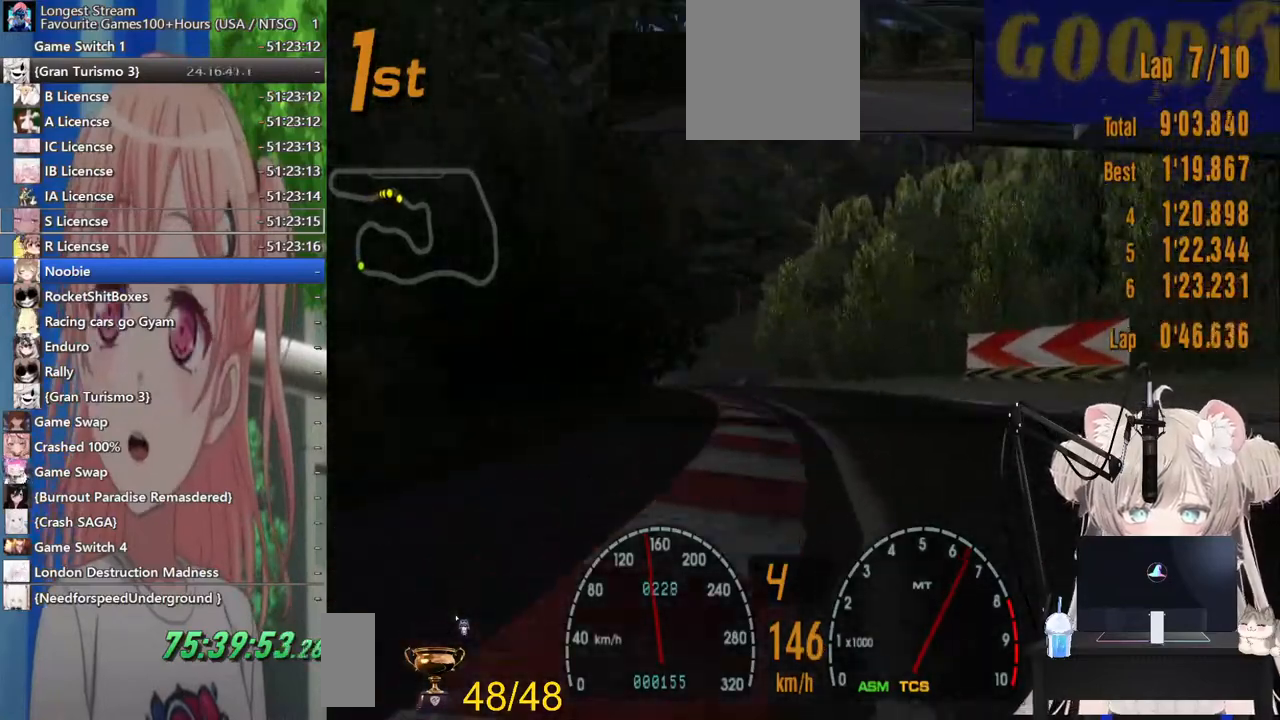
{"buttons": ["R2"], "left_stick": "left", "right_stick": "center", "events": [[117, "left_stick", "left"], [283, "left_stick", "center"], [417, "left_stick", "left"]]}
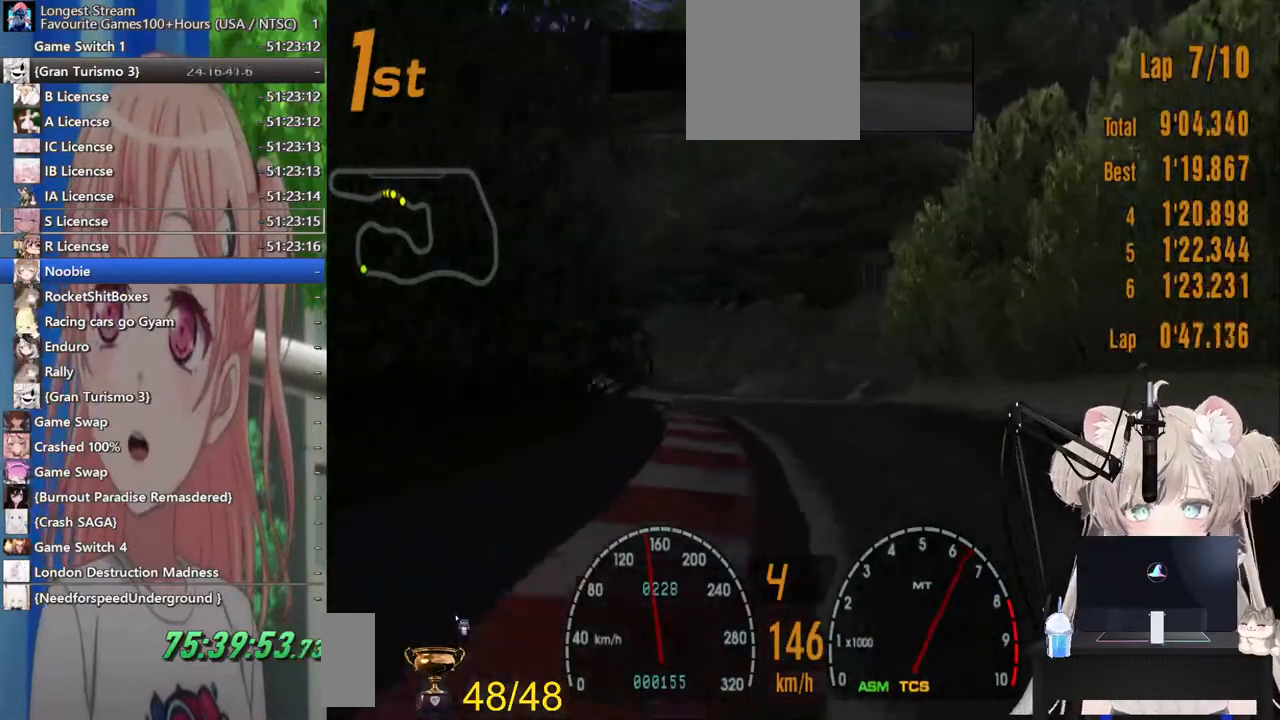
{"buttons": ["R2"], "left_stick": "left", "right_stick": "center", "events": []}
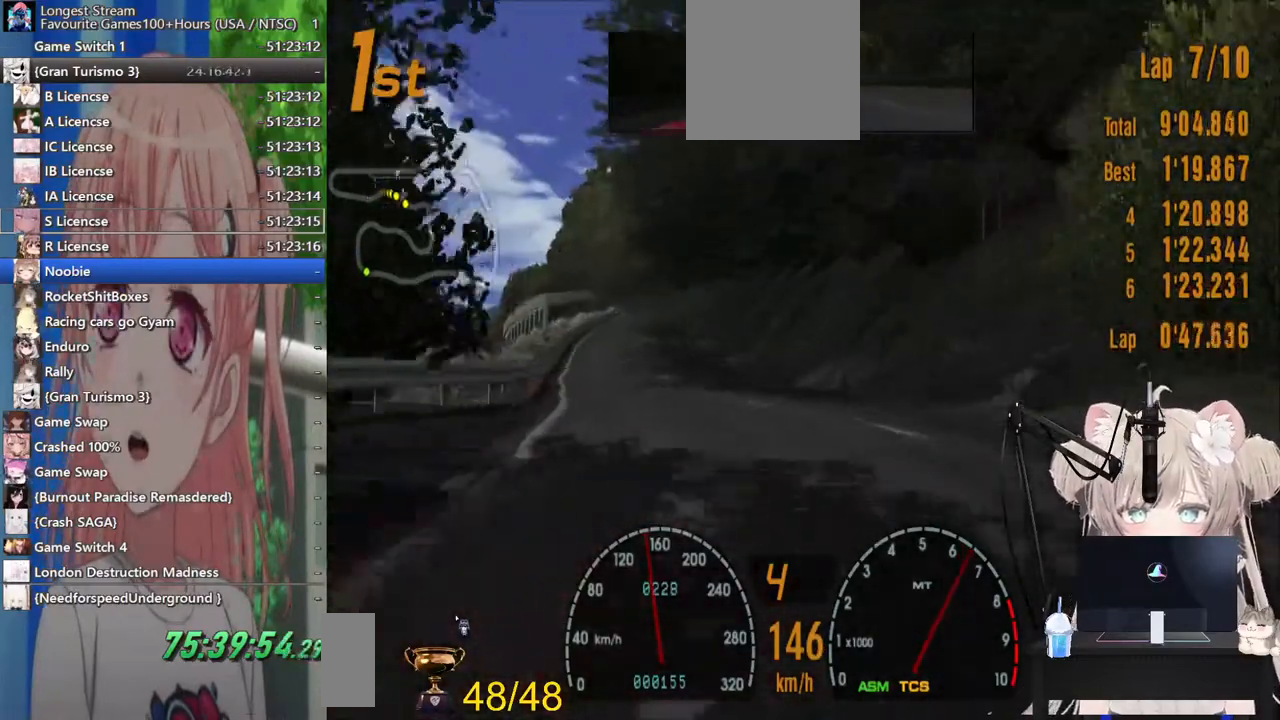
{"buttons": ["R2"], "left_stick": "center", "right_stick": "center", "events": [[200, "left_stick", "center"]]}
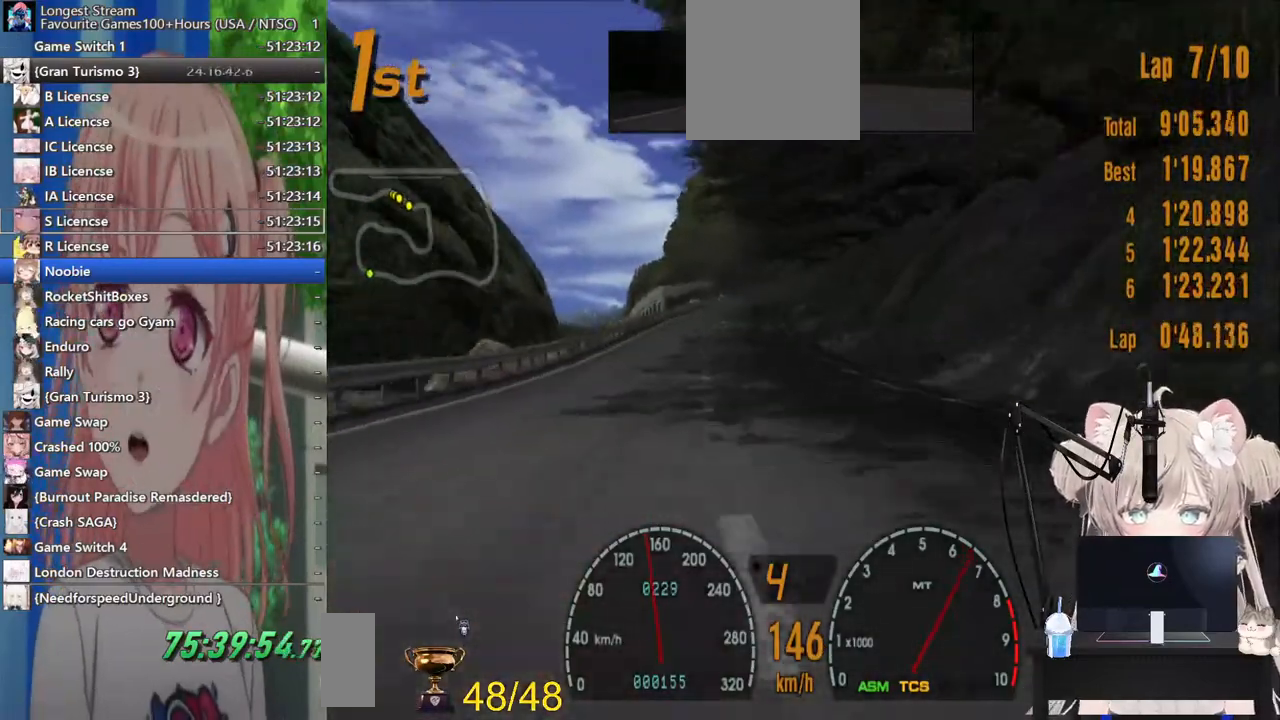
{"buttons": ["R2"], "left_stick": "center", "right_stick": "center", "events": [[317, "left_stick", "down-right"], [417, "left_stick", "center"]]}
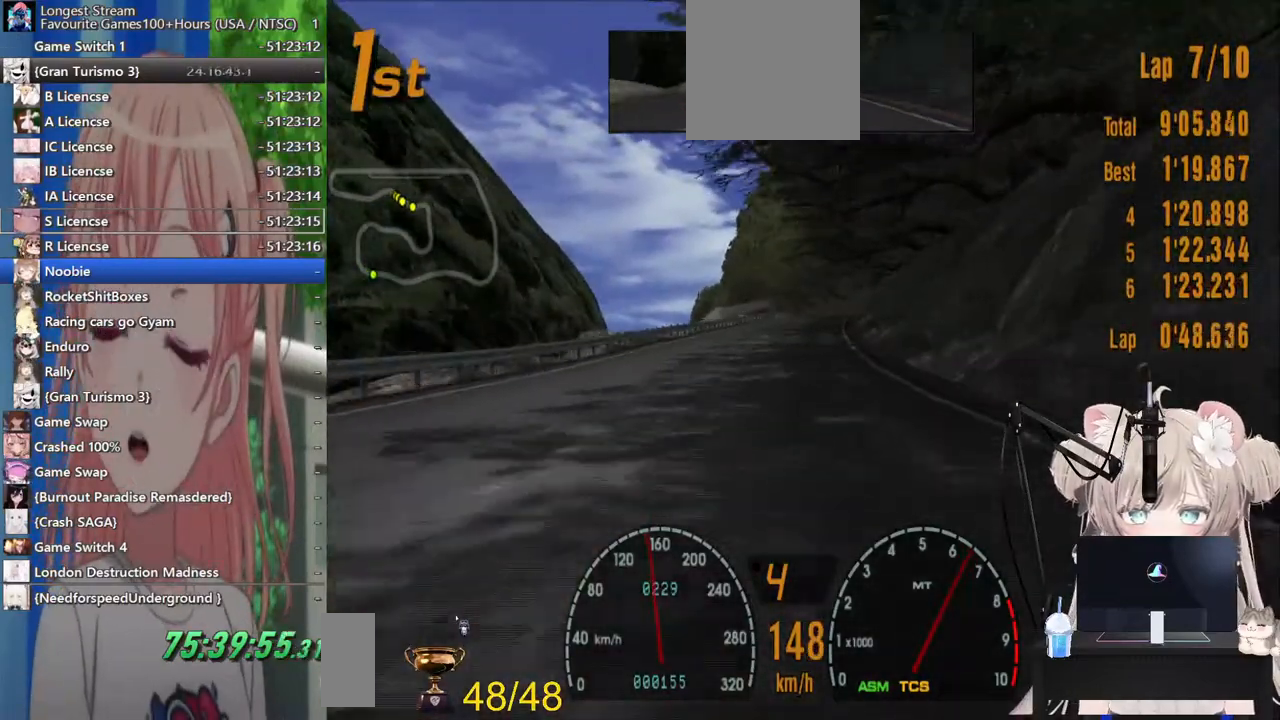
{"buttons": ["R2"], "left_stick": "center", "right_stick": "center", "events": []}
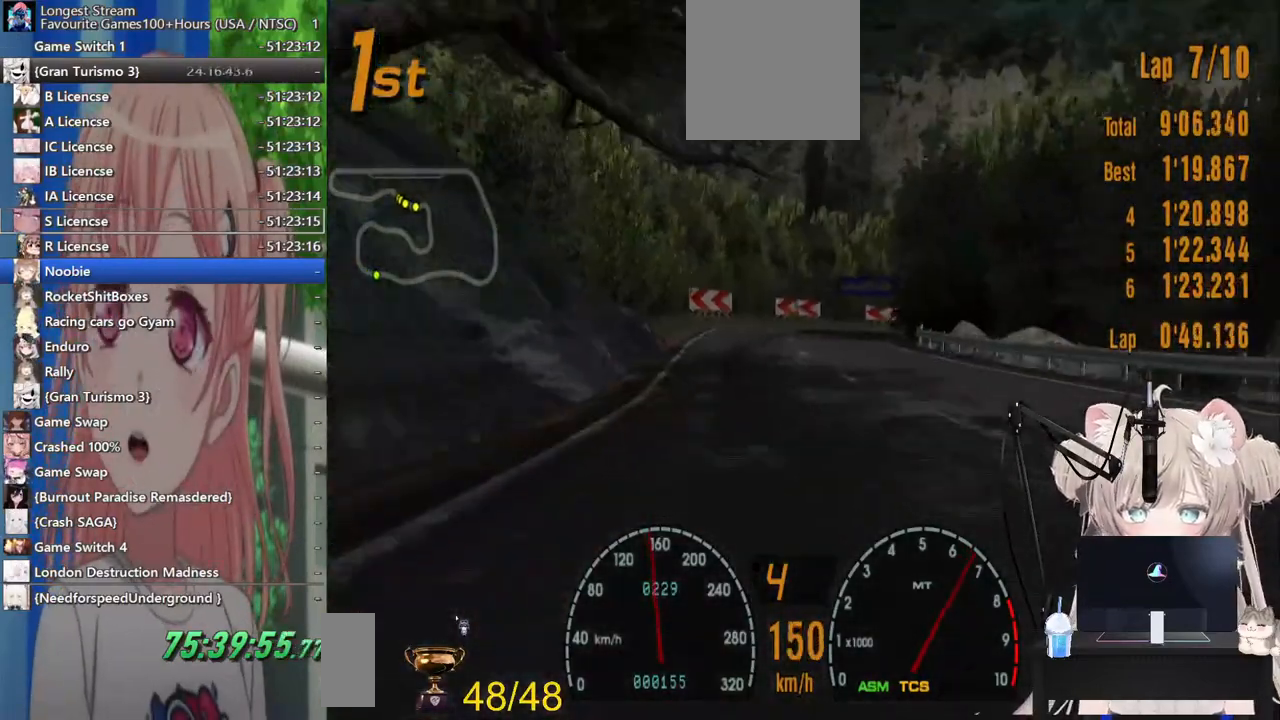
{"buttons": ["R2"], "left_stick": "center", "right_stick": "center", "events": []}
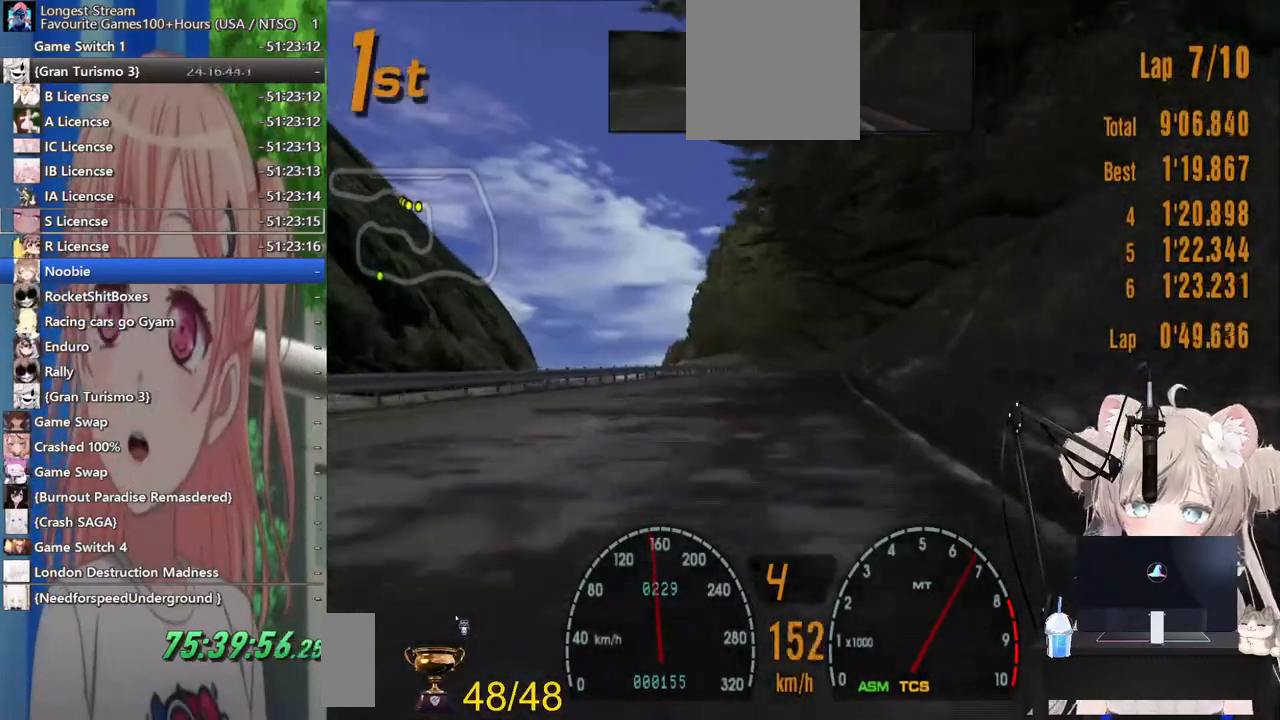
{"buttons": ["R2"], "left_stick": "center", "right_stick": "center", "events": [[300, "left_stick", "right"], [417, "left_stick", "center"]]}
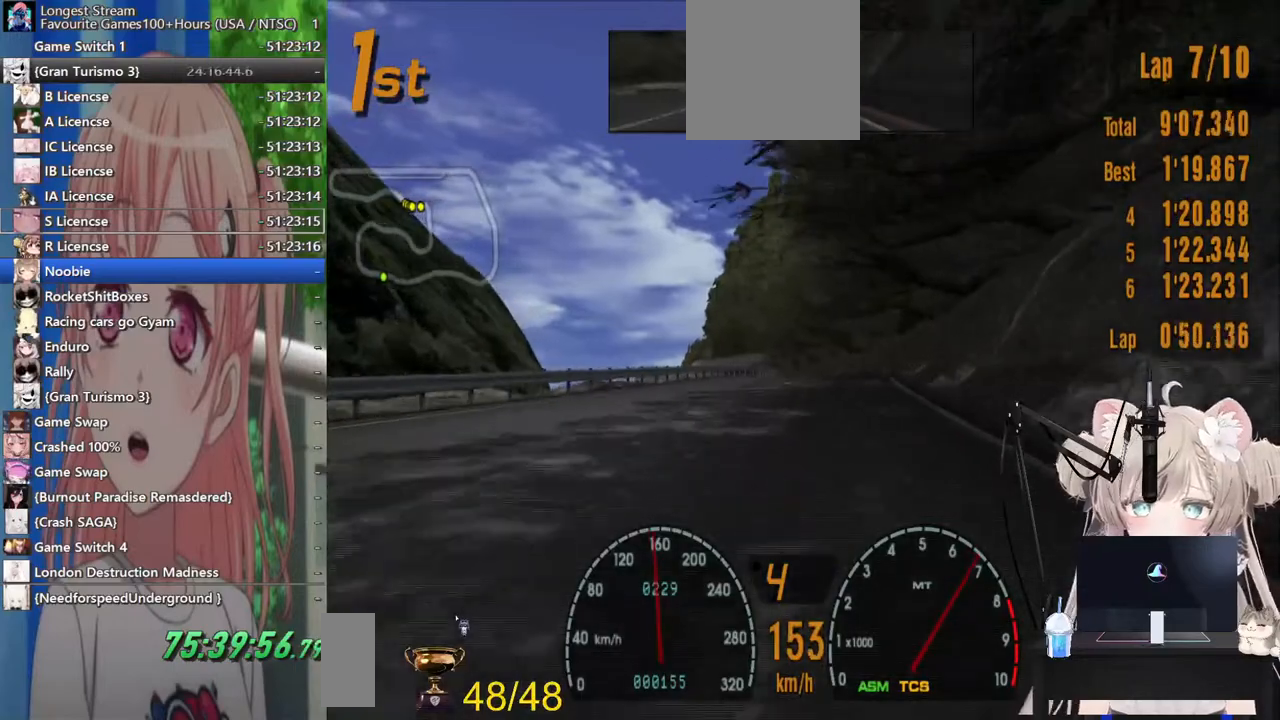
{"buttons": ["R2"], "left_stick": "center", "right_stick": "center", "events": [[383, "left_stick", "left"], [500, "left_stick", "center"]]}
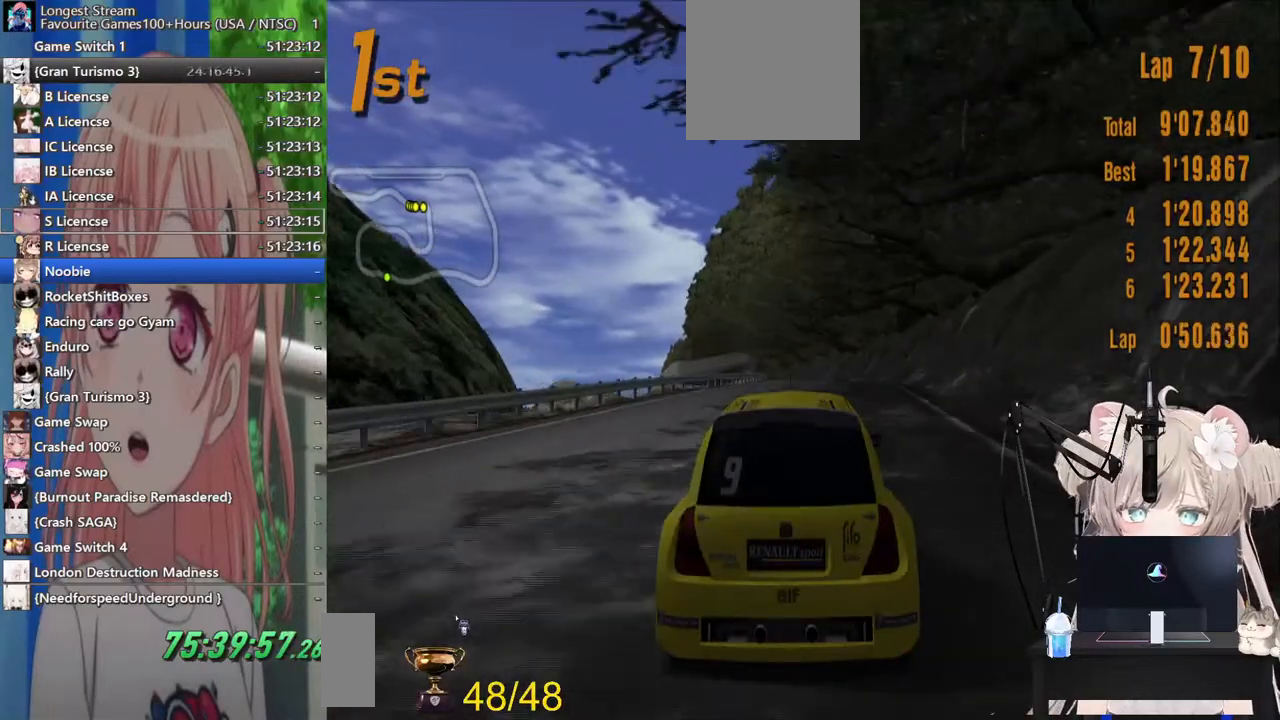
{"buttons": ["R2"], "left_stick": "center", "right_stick": "center", "events": []}
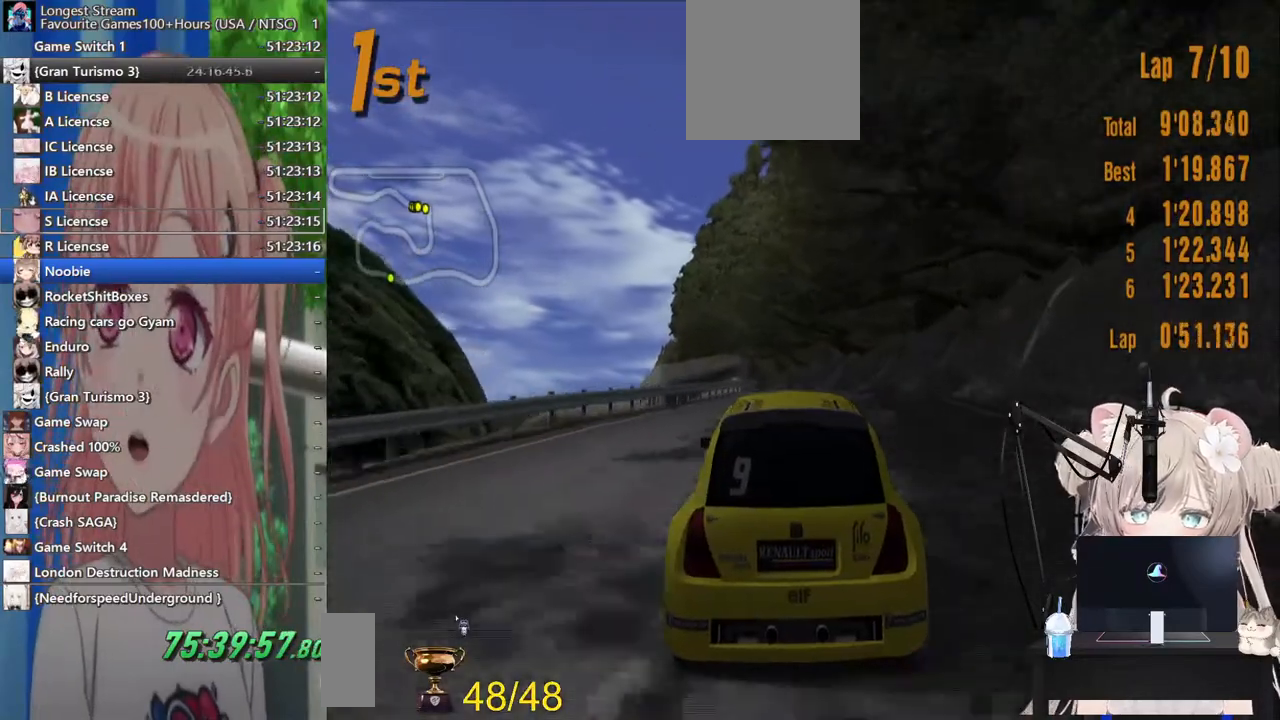
{"buttons": ["R2"], "left_stick": "center", "right_stick": "center", "events": []}